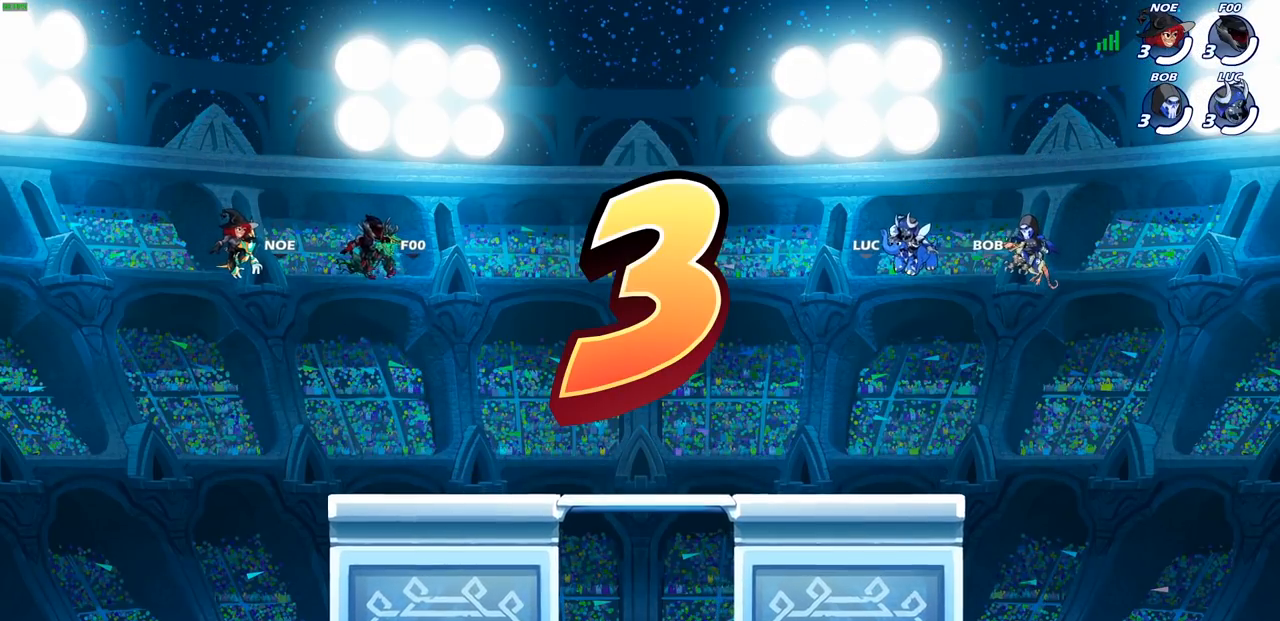
Gameplay with a controller (PlayStation layout); each line is a JSON object with the inputs held at the frame after it. "events" lists button and stick changes between this image and that frame as [ms after this image, input, new state], when the widget could be followed in between.
{"buttons": ["SELECT"], "left_stick": "center", "right_stick": "center", "events": [[150, "SELECT", "down"]]}
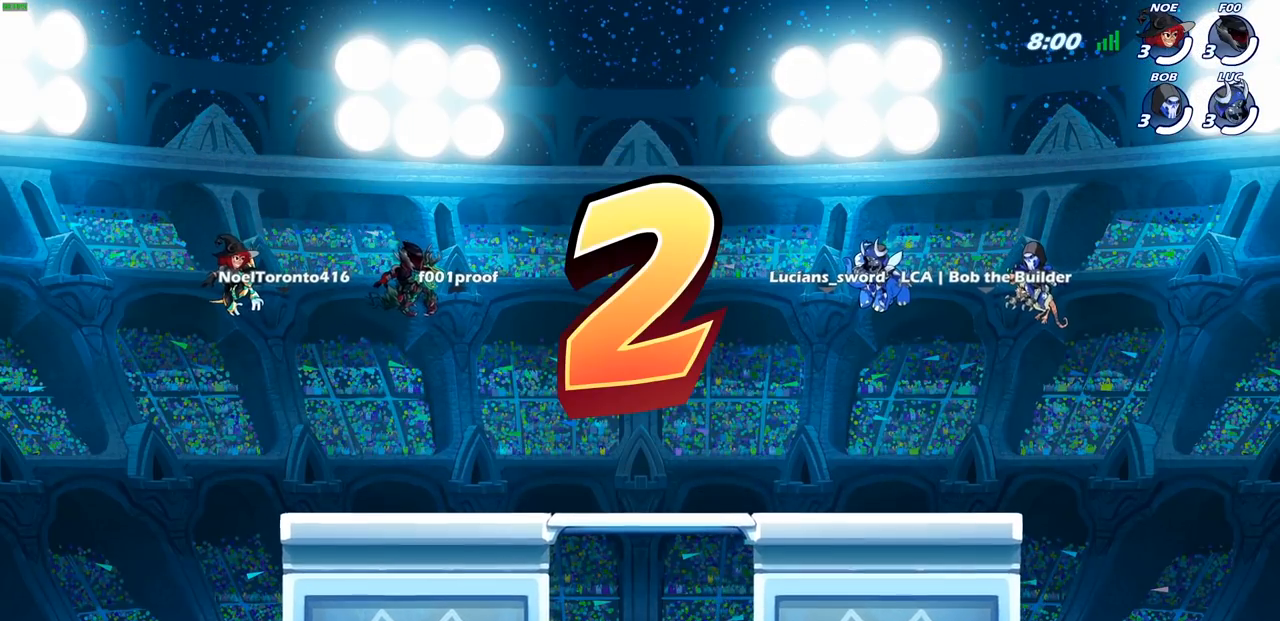
{"buttons": ["SELECT"], "left_stick": "center", "right_stick": "center", "events": []}
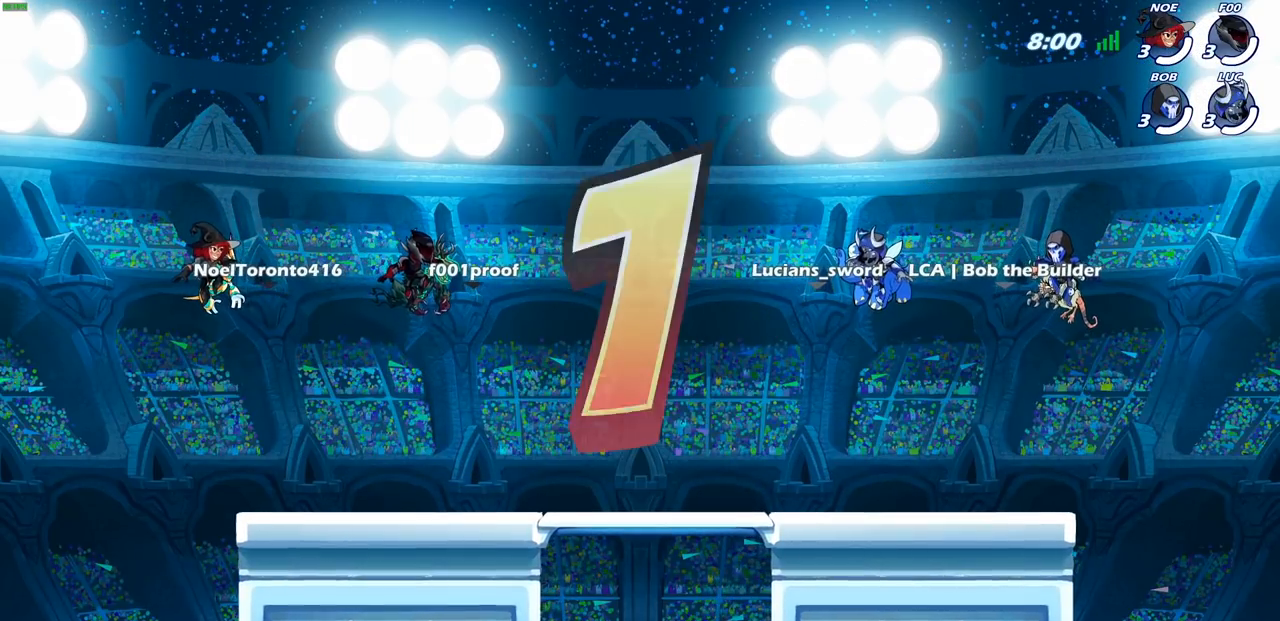
{"buttons": ["SELECT"], "left_stick": "center", "right_stick": "center", "events": []}
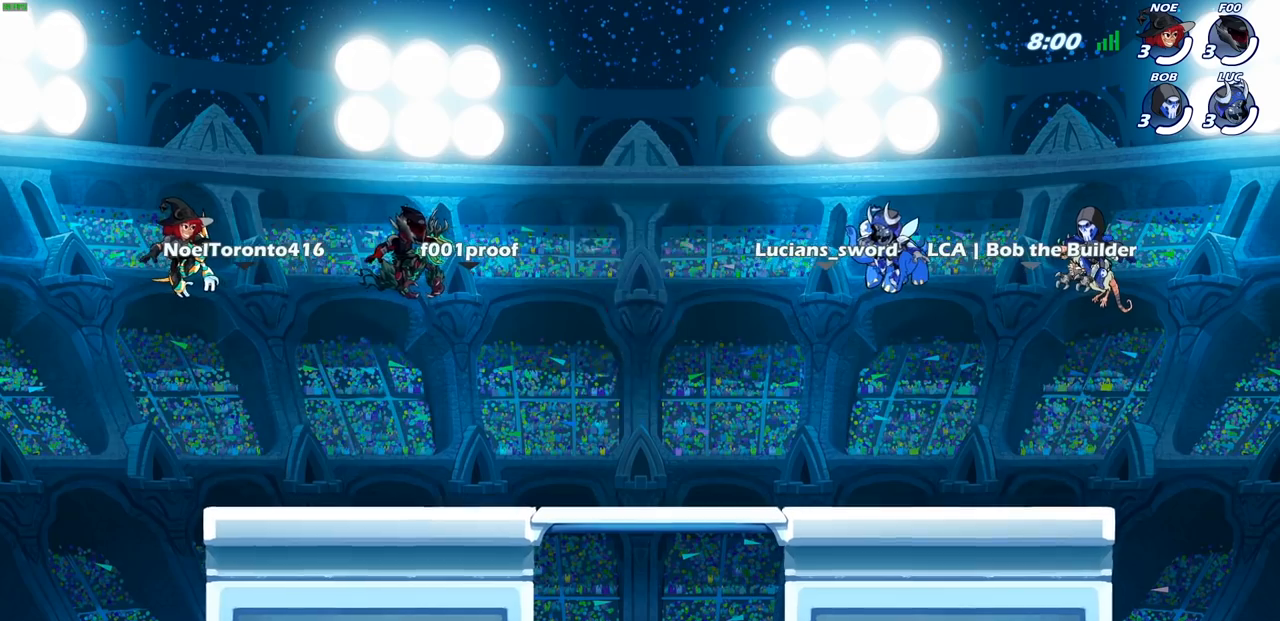
{"buttons": ["SELECT"], "left_stick": "center", "right_stick": "center", "events": []}
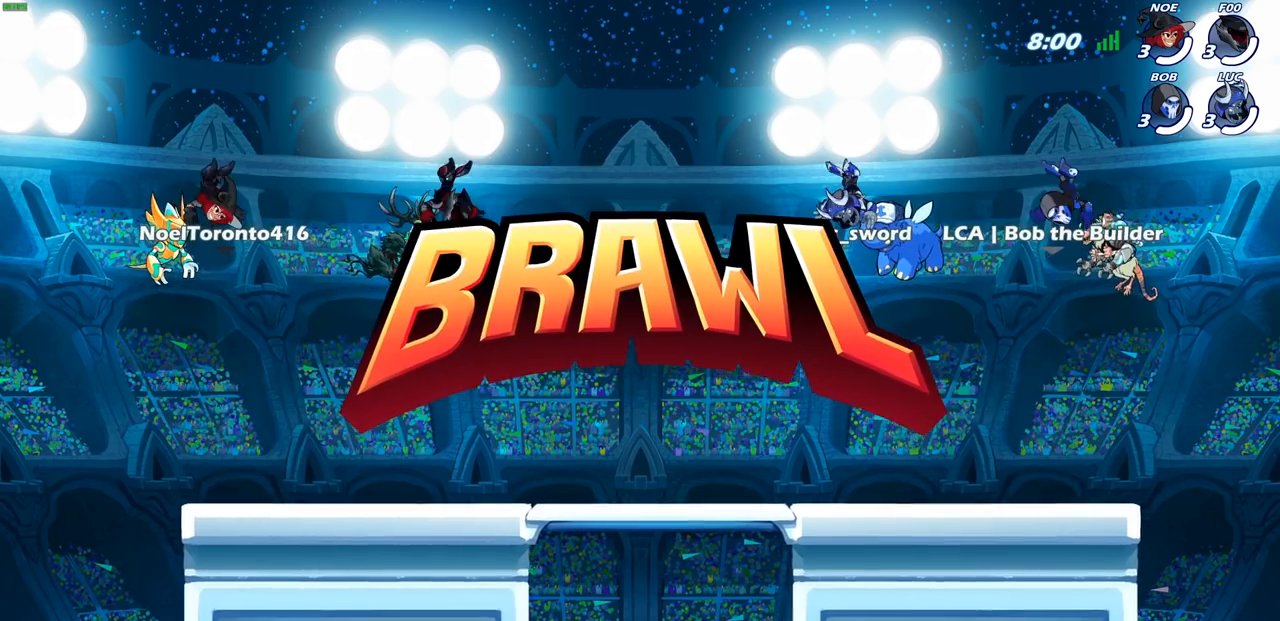
{"buttons": ["SELECT"], "left_stick": "center", "right_stick": "center", "events": []}
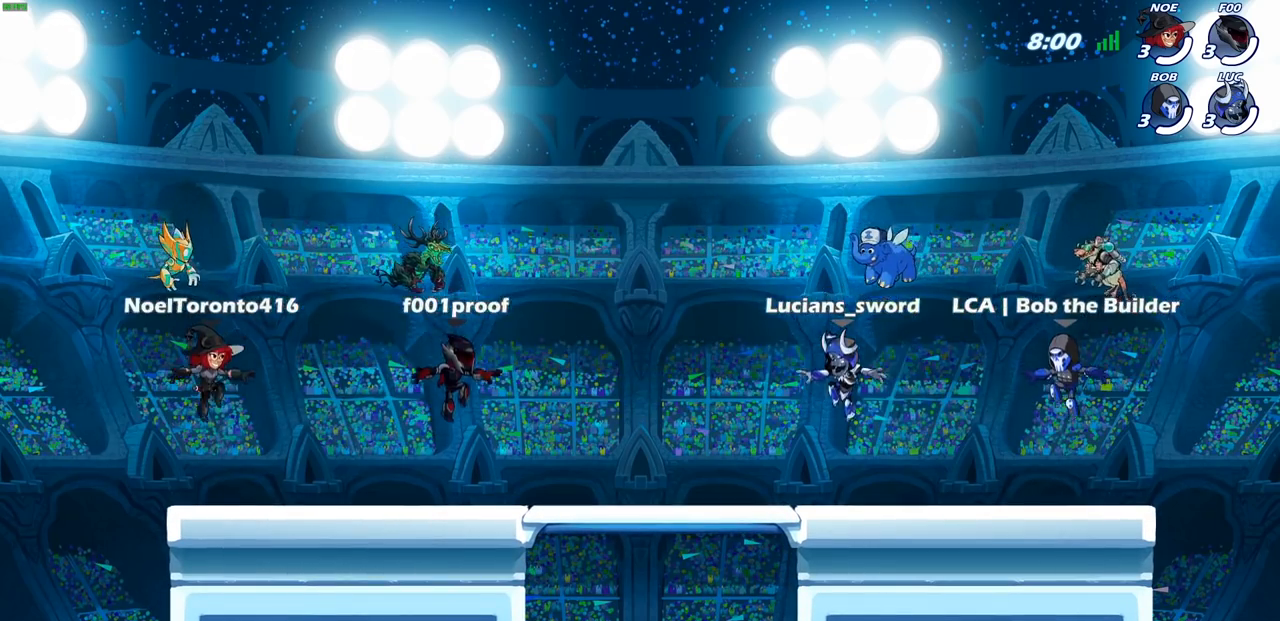
{"buttons": ["SELECT"], "left_stick": "center", "right_stick": "center", "events": [[233, "right_stick", "down-left"], [417, "right_stick", "center"]]}
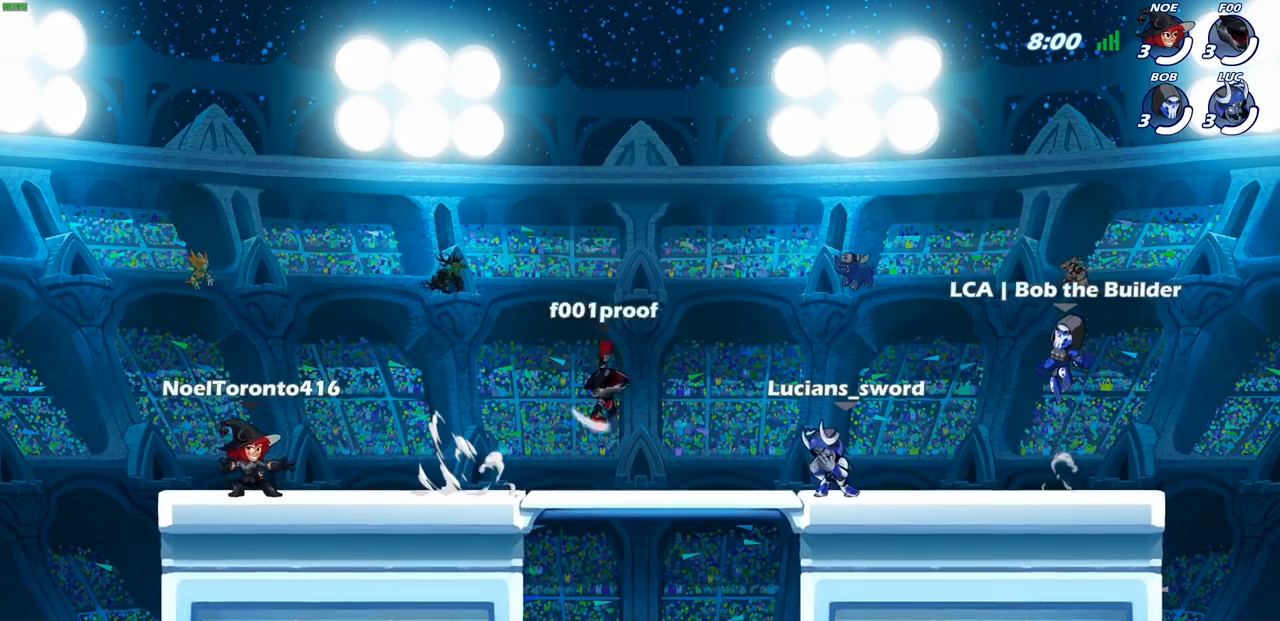
{"buttons": [], "left_stick": "center", "right_stick": "center", "events": [[467, "SELECT", "up"]]}
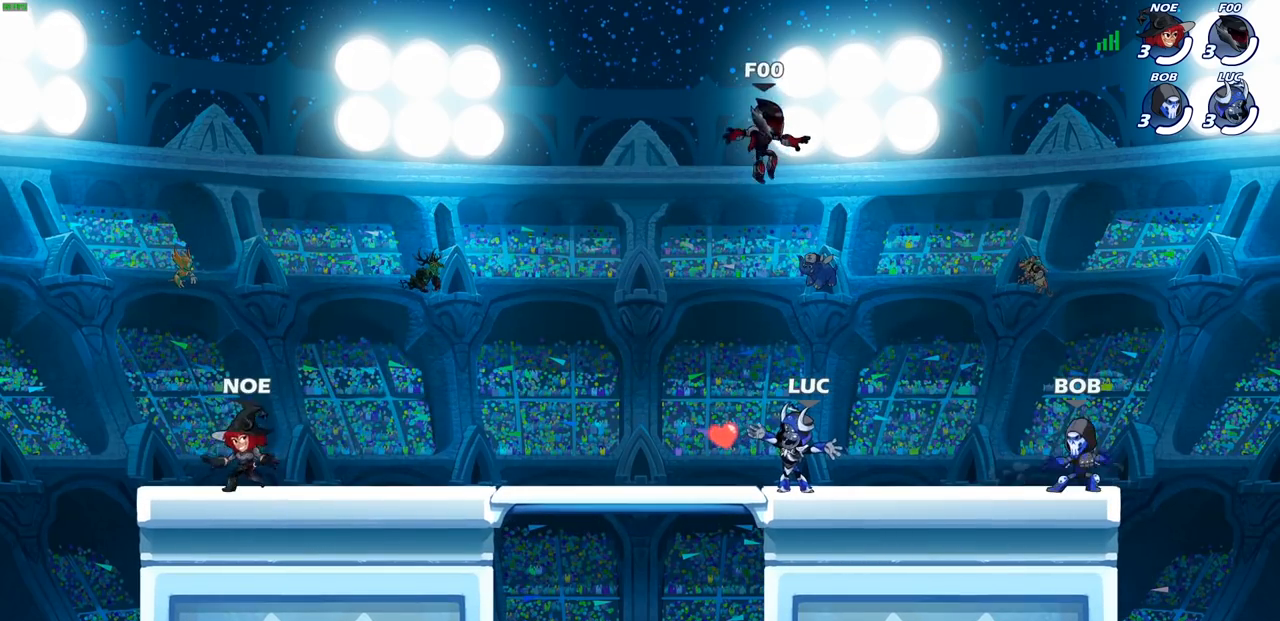
{"buttons": ["CROSS", "R2"], "left_stick": "up-left", "right_stick": "center", "events": [[383, "left_stick", "up-left"], [400, "R2", "down"], [450, "CROSS", "down"]]}
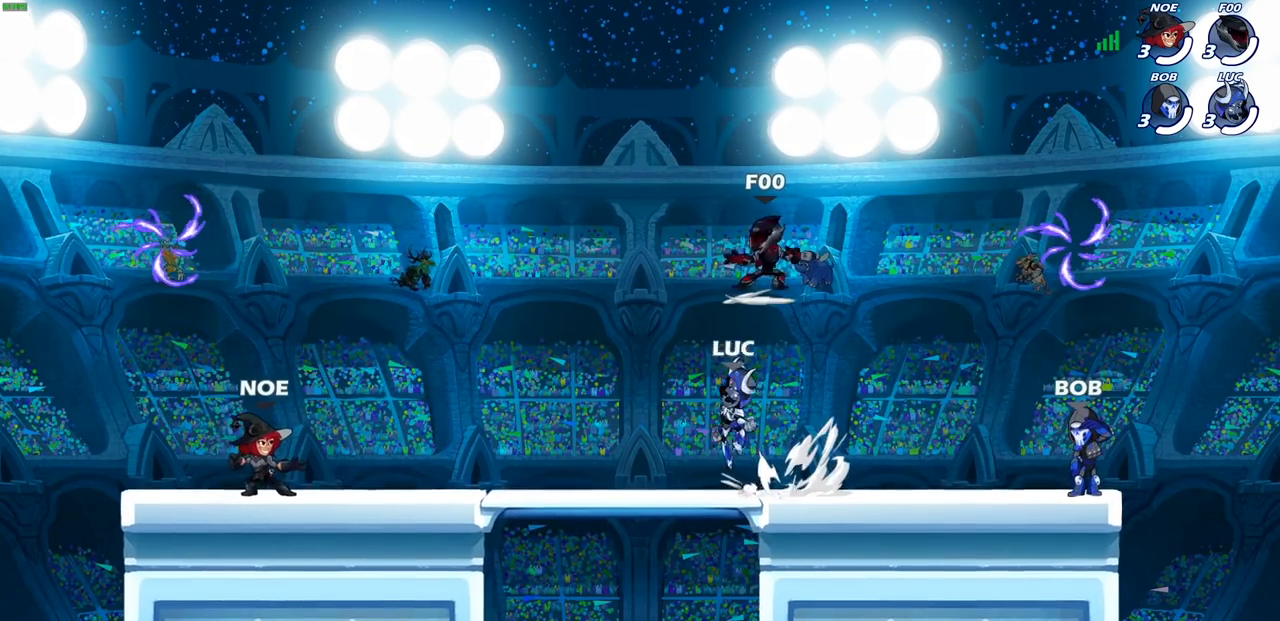
{"buttons": [], "left_stick": "down-left", "right_stick": "center", "events": [[17, "left_stick", "left"], [83, "CROSS", "up"], [83, "R2", "up"], [117, "left_stick", "down-left"], [283, "left_stick", "down"], [483, "left_stick", "down-left"]]}
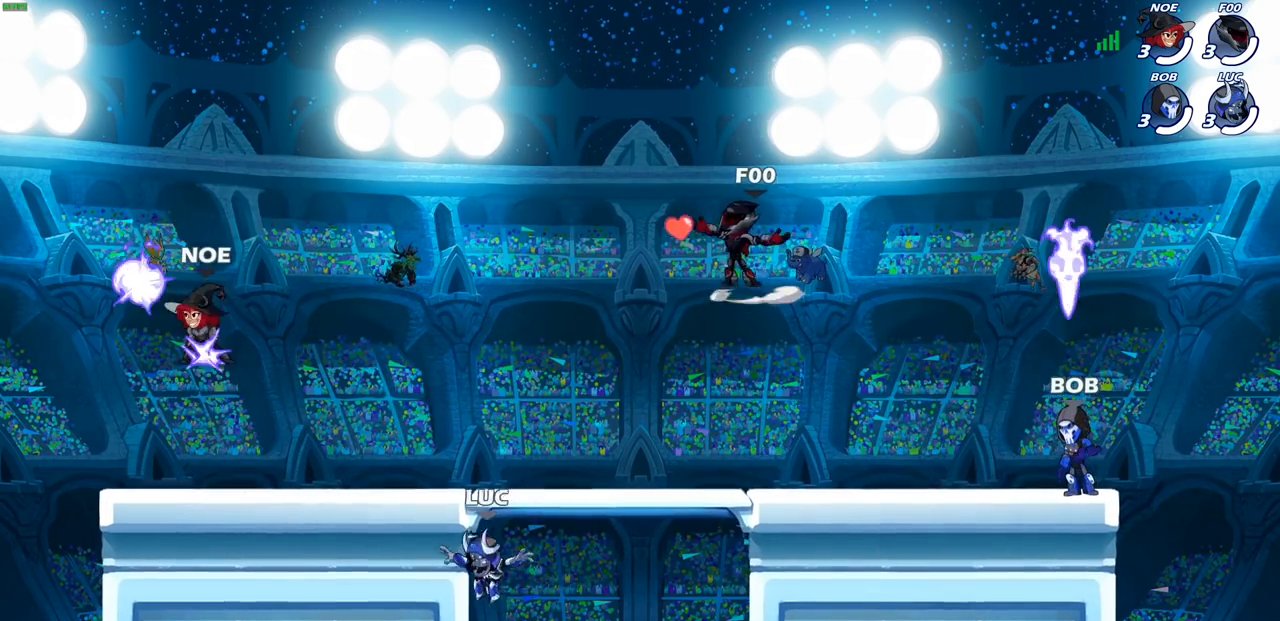
{"buttons": [], "left_stick": "down-right", "right_stick": "center", "events": [[83, "left_stick", "left"], [200, "CROSS", "down"], [267, "left_stick", "up-right"], [283, "CROSS", "up"], [483, "left_stick", "down-right"]]}
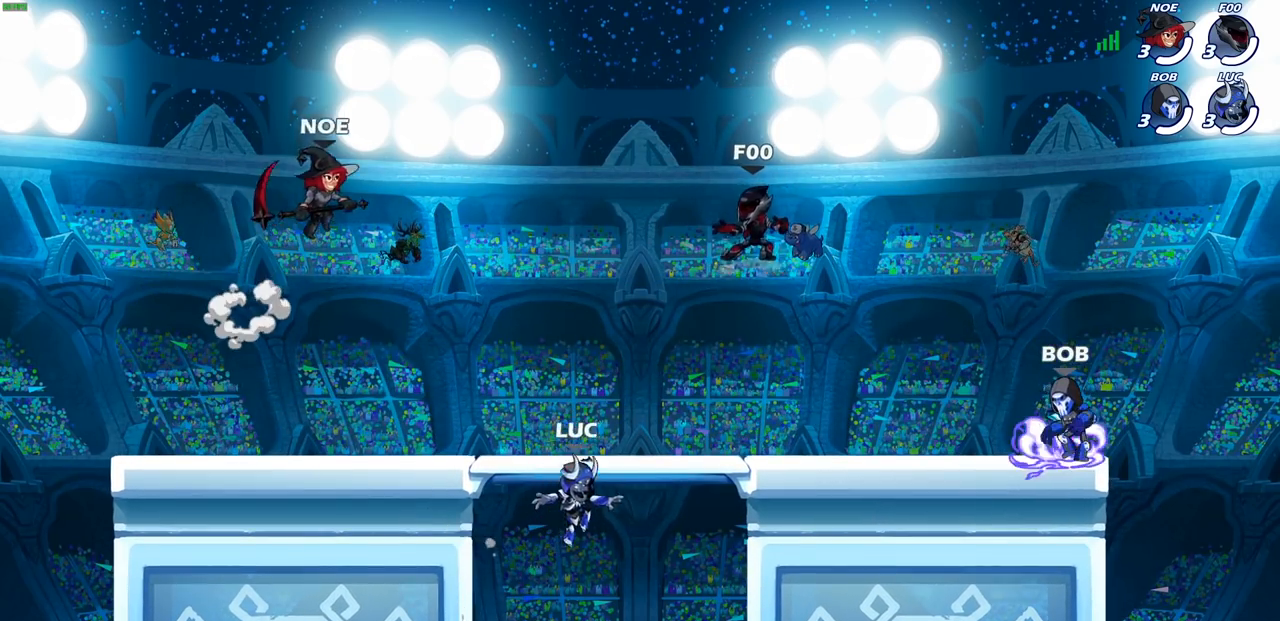
{"buttons": [], "left_stick": "up-left", "right_stick": "center", "events": [[217, "left_stick", "right"], [483, "left_stick", "up-left"]]}
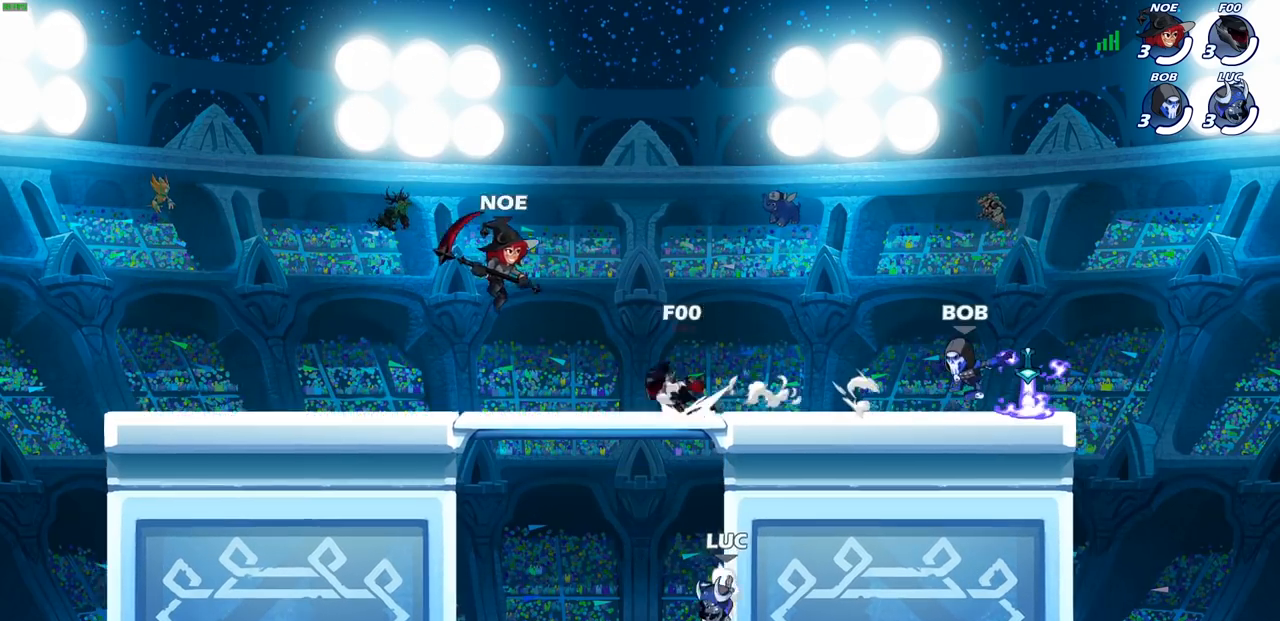
{"buttons": [], "left_stick": "left", "right_stick": "center", "events": [[67, "CROSS", "down"], [117, "left_stick", "left"], [200, "CROSS", "up"], [267, "CROSS", "down"], [350, "CIRCLE", "down"], [367, "CROSS", "up"], [483, "CIRCLE", "up"]]}
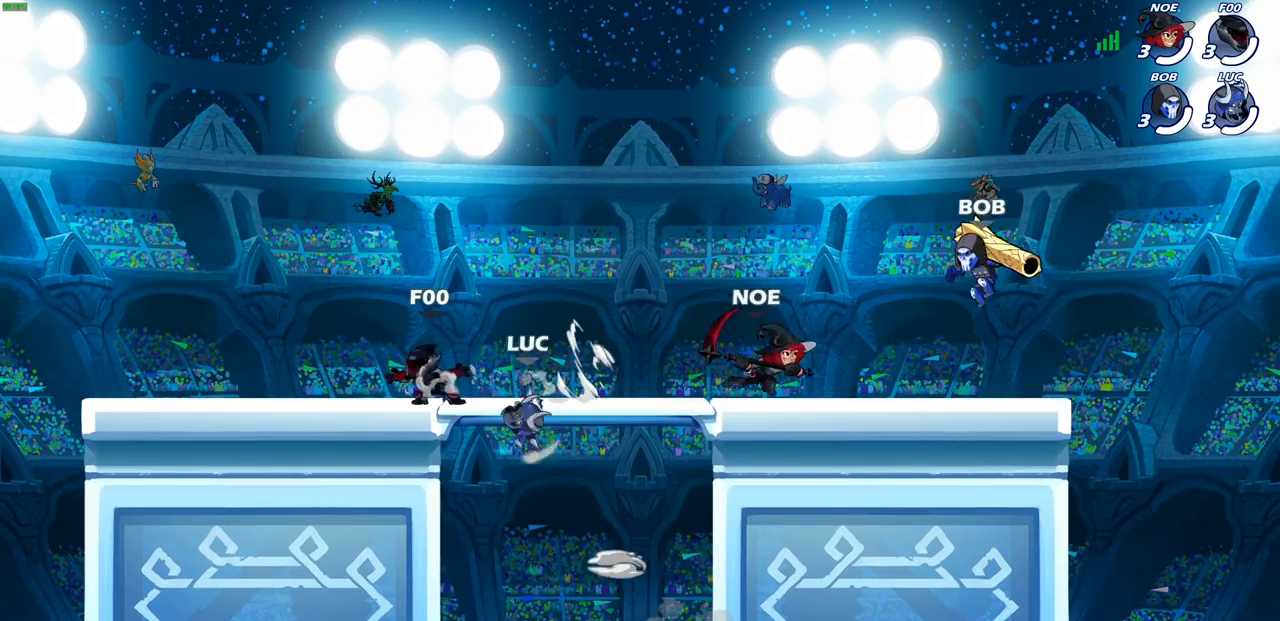
{"buttons": [], "left_stick": "down-left", "right_stick": "center", "events": [[383, "left_stick", "down-right"], [500, "left_stick", "down-left"]]}
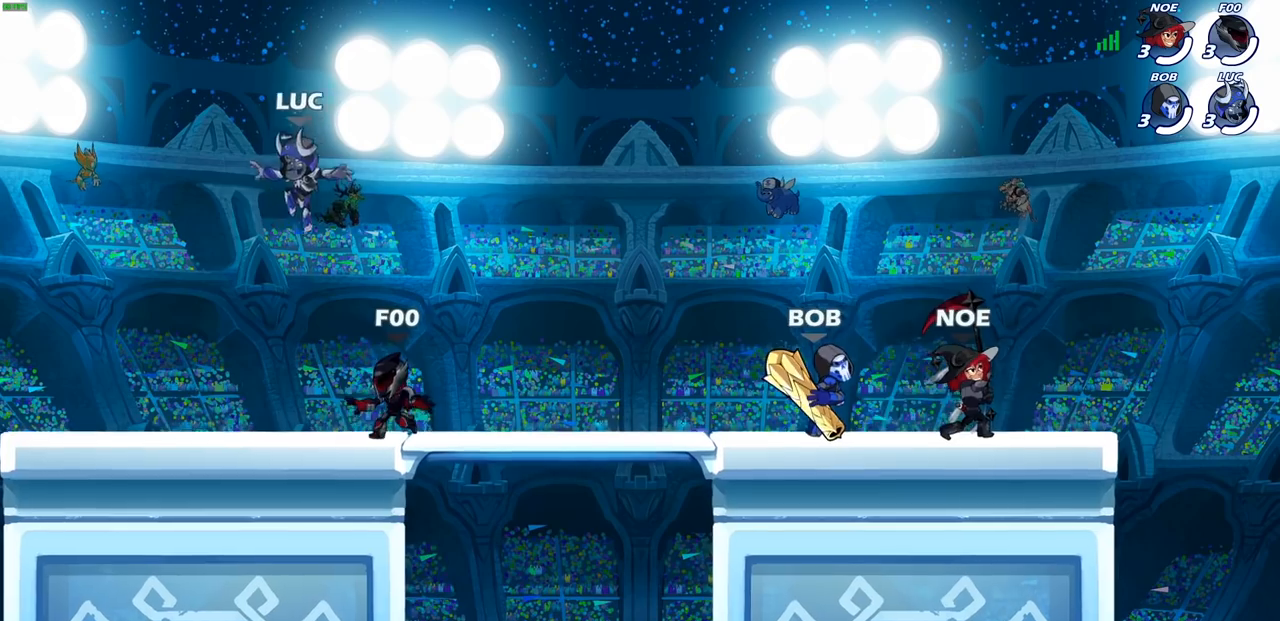
{"buttons": [], "left_stick": "up-right", "right_stick": "center", "events": [[417, "left_stick", "up-left"], [467, "left_stick", "up-right"]]}
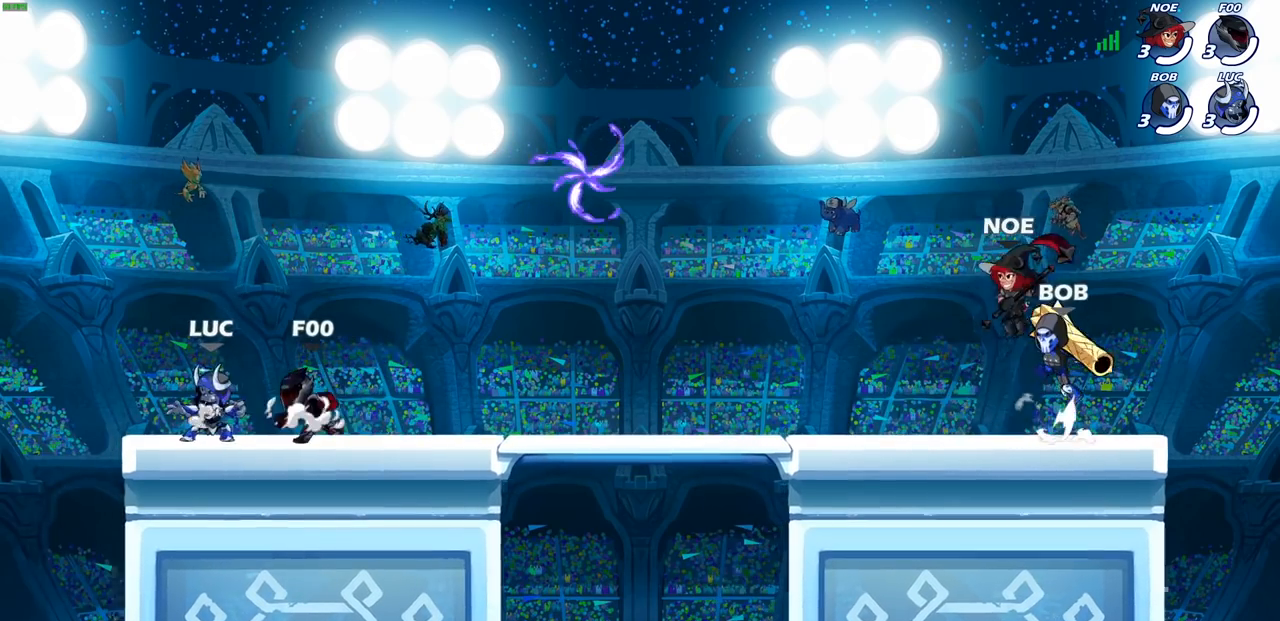
{"buttons": [], "left_stick": "right", "right_stick": "center", "events": [[17, "R2", "down"], [17, "left_stick", "right"], [33, "CROSS", "down"], [183, "CROSS", "up"], [217, "R2", "up"]]}
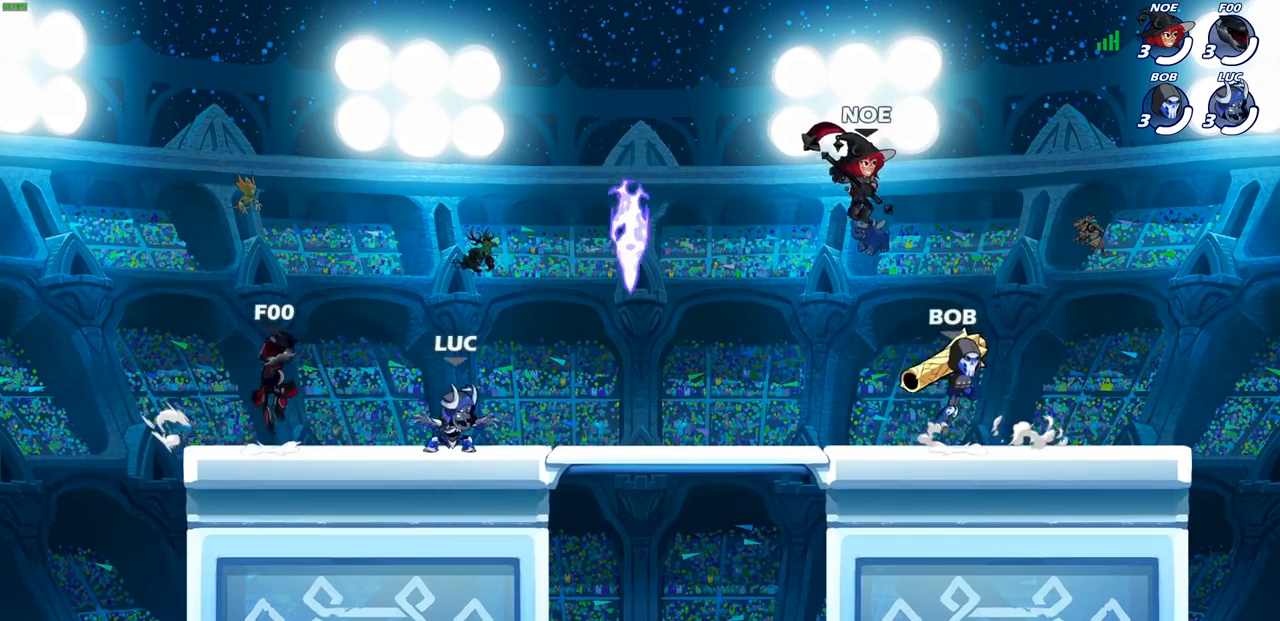
{"buttons": [], "left_stick": "up-left", "right_stick": "center", "events": [[67, "R2", "down"], [183, "R2", "up"], [200, "left_stick", "up-right"], [250, "CROSS", "down"], [267, "R1", "down"], [383, "CROSS", "up"], [417, "R1", "up"], [483, "left_stick", "up-left"]]}
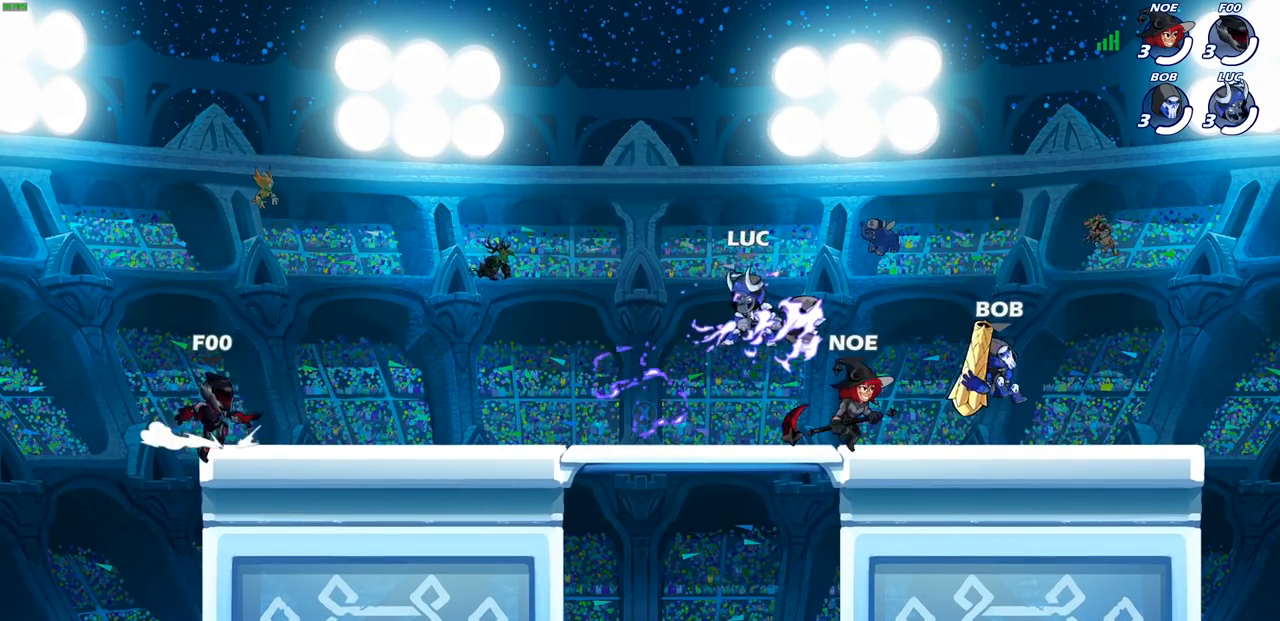
{"buttons": [], "left_stick": "down", "right_stick": "center", "events": [[67, "left_stick", "down-left"], [150, "CROSS", "down"], [200, "left_stick", "right"], [283, "CROSS", "up"], [483, "left_stick", "down"]]}
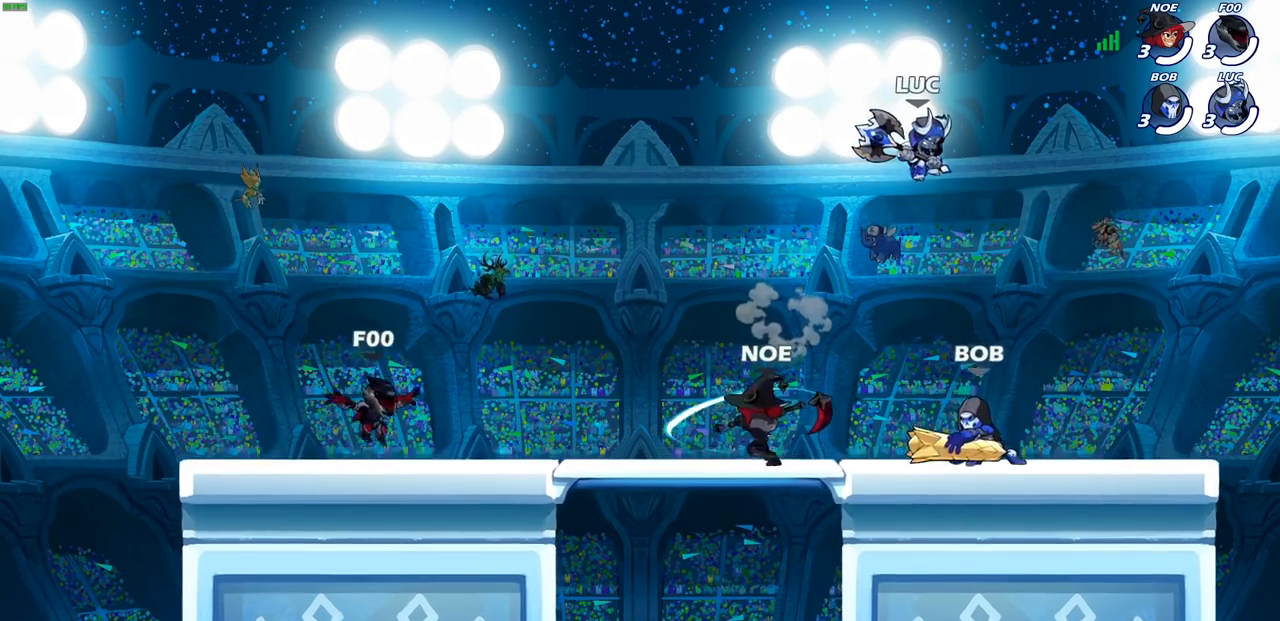
{"buttons": [], "left_stick": "right", "right_stick": "center", "events": [[17, "left_stick", "down-left"], [217, "SQUARE", "down"], [267, "SQUARE", "up"], [333, "left_stick", "right"]]}
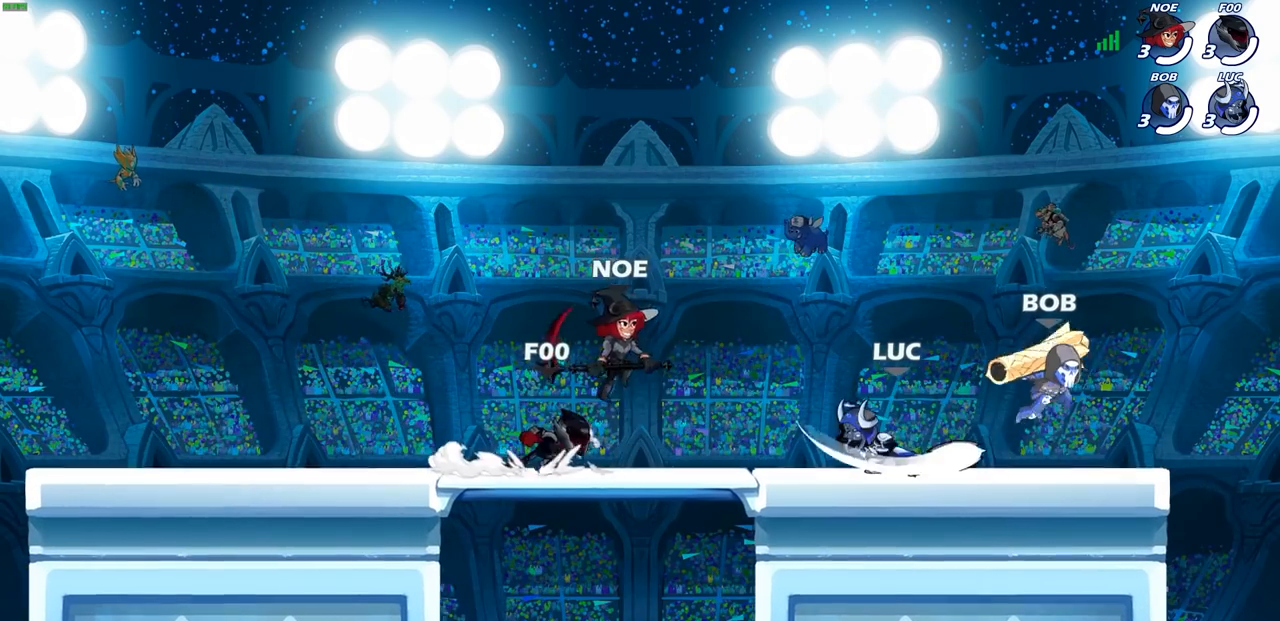
{"buttons": ["CROSS", "R2"], "left_stick": "up-left", "right_stick": "center", "events": [[267, "left_stick", "up-right"], [333, "CROSS", "down"], [400, "left_stick", "up-left"], [417, "R2", "down"]]}
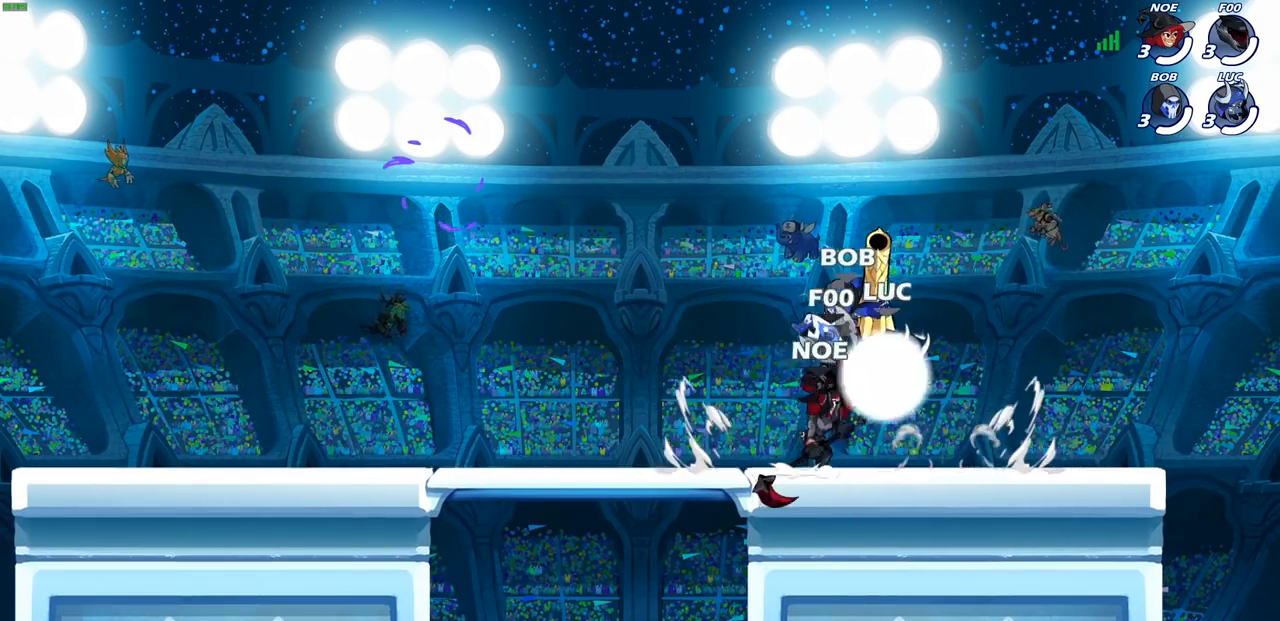
{"buttons": [], "left_stick": "down-right", "right_stick": "center", "events": [[17, "CROSS", "up"], [117, "R2", "up"], [233, "CROSS", "down"], [367, "left_stick", "up-right"], [400, "CROSS", "up"], [450, "left_stick", "down-right"]]}
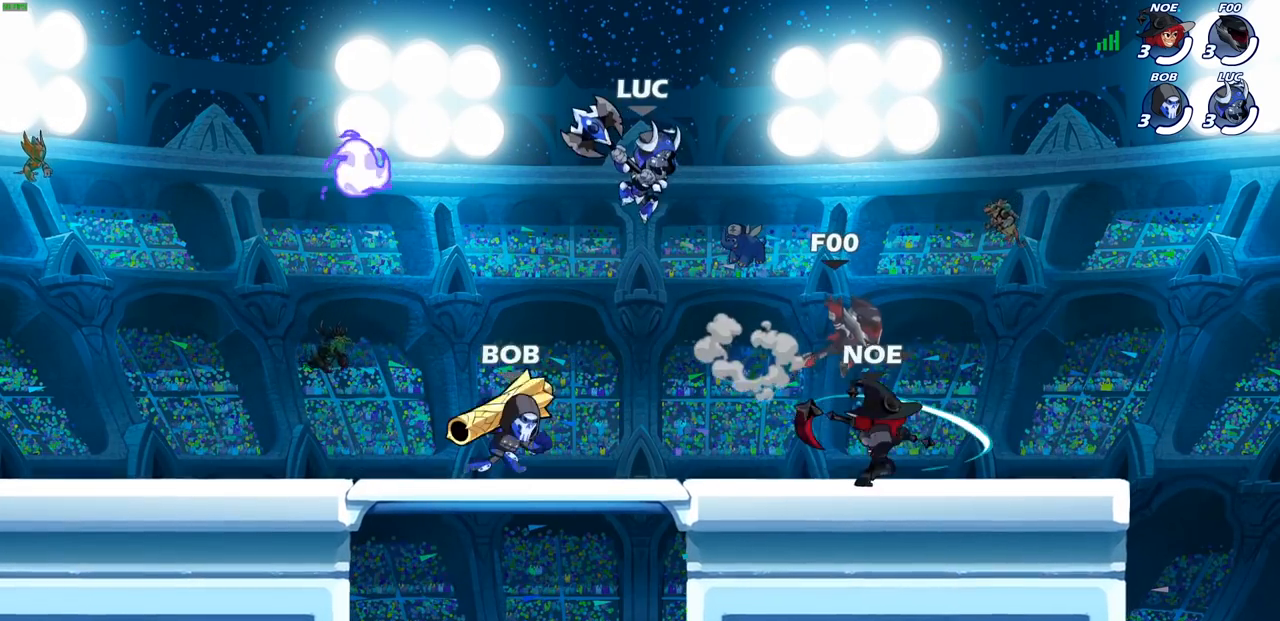
{"buttons": [], "left_stick": "right", "right_stick": "center", "events": [[150, "left_stick", "right"], [250, "SQUARE", "down"], [350, "SQUARE", "up"]]}
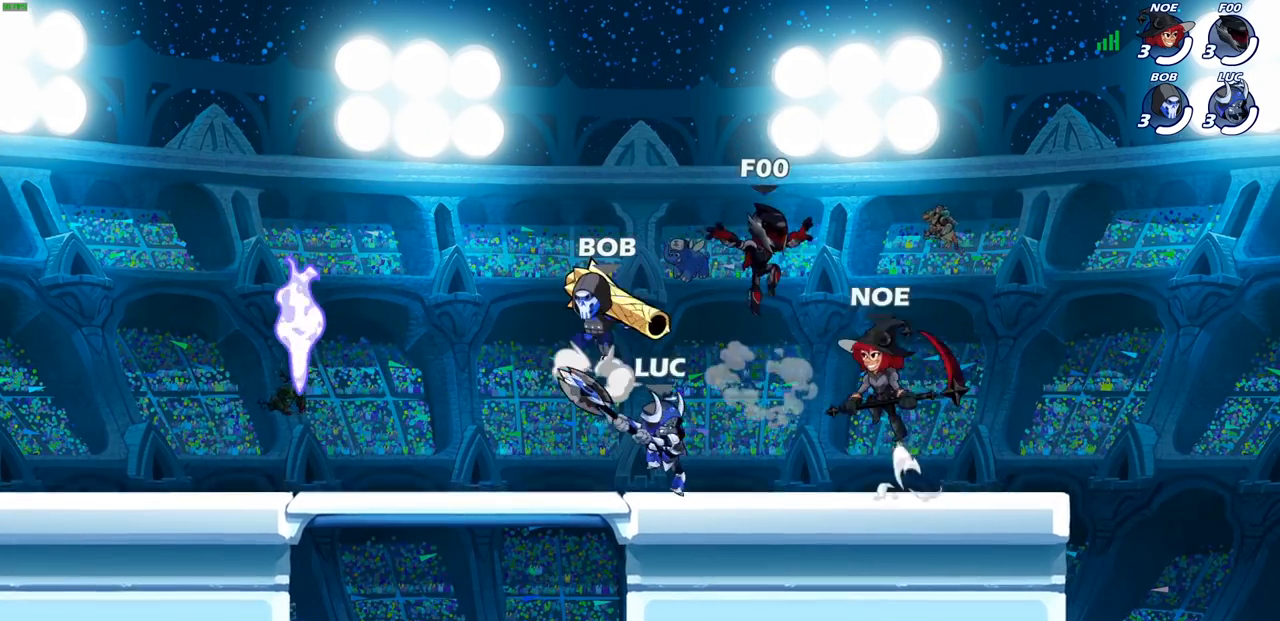
{"buttons": [], "left_stick": "up-left", "right_stick": "center", "events": [[500, "left_stick", "up-left"]]}
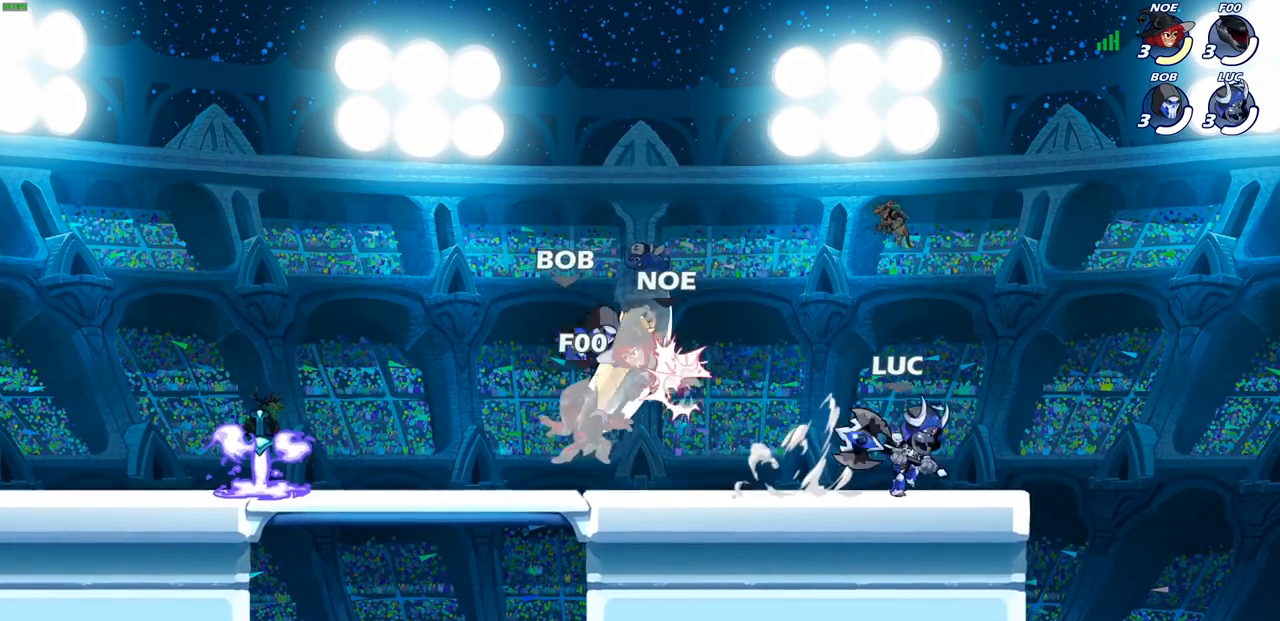
{"buttons": [], "left_stick": "center", "right_stick": "center", "events": [[100, "left_stick", "left"], [283, "left_stick", "center"], [400, "SQUARE", "down"], [483, "SQUARE", "up"]]}
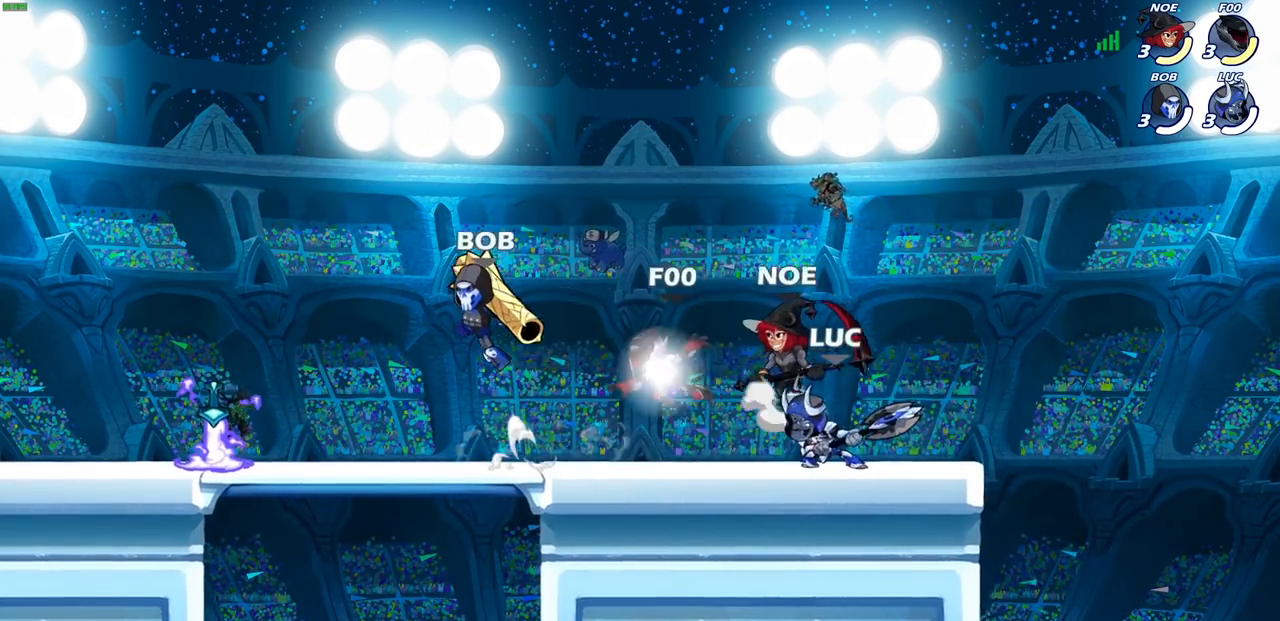
{"buttons": [], "left_stick": "right", "right_stick": "center", "events": [[83, "SQUARE", "down"], [200, "SQUARE", "up"], [300, "SQUARE", "down"], [400, "SQUARE", "up"], [500, "left_stick", "right"]]}
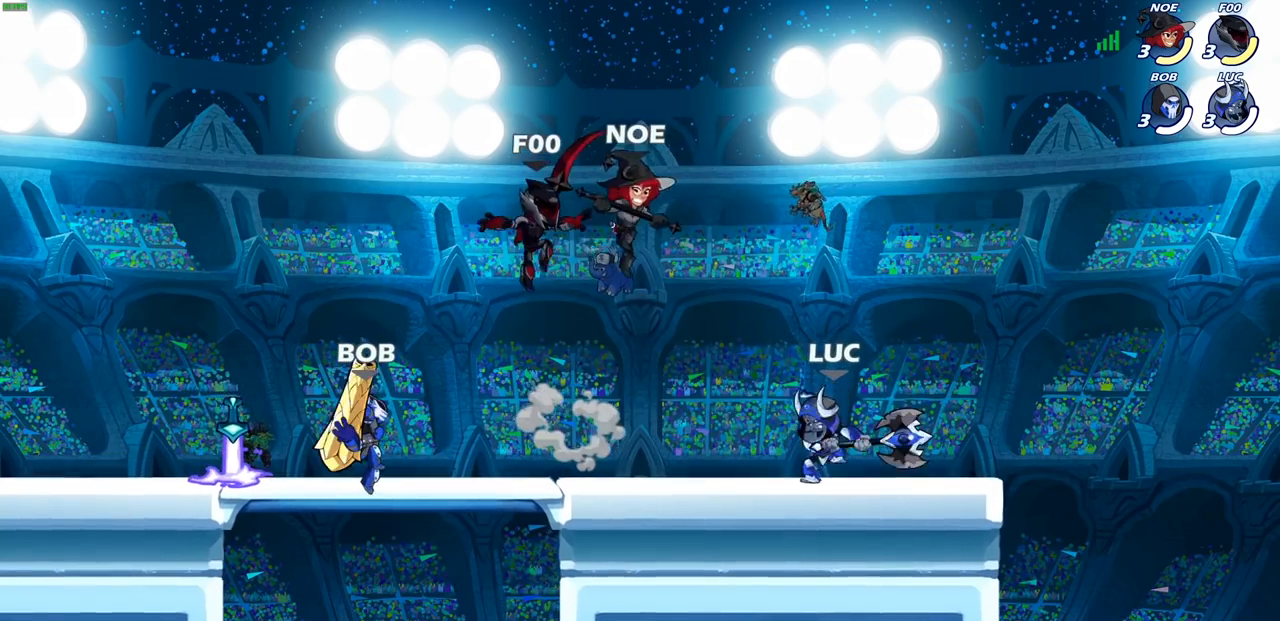
{"buttons": [], "left_stick": "center", "right_stick": "center", "events": [[67, "left_stick", "center"], [233, "R2", "down"], [450, "R2", "up"]]}
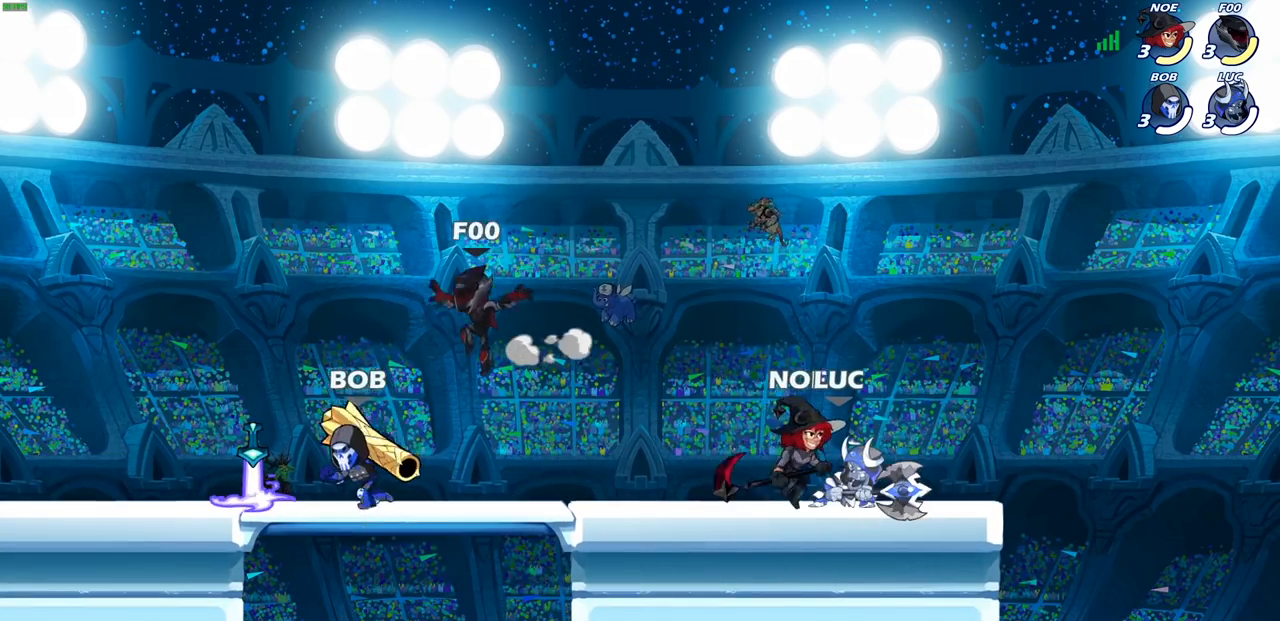
{"buttons": [], "left_stick": "center", "right_stick": "center", "events": [[17, "SQUARE", "down"], [100, "SQUARE", "up"], [183, "SQUARE", "down"], [283, "SQUARE", "up"], [383, "SQUARE", "down"], [483, "SQUARE", "up"]]}
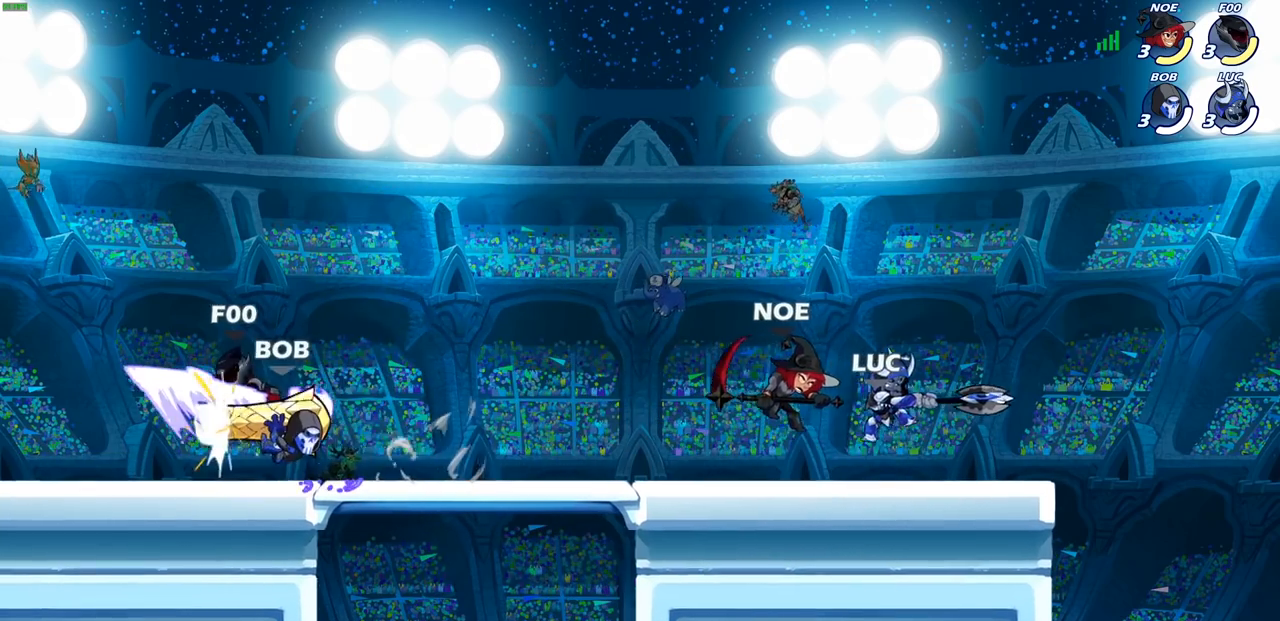
{"buttons": ["R2"], "left_stick": "left", "right_stick": "center", "events": [[67, "SQUARE", "down"], [150, "SQUARE", "up"], [233, "SQUARE", "down"], [350, "left_stick", "left"], [367, "SQUARE", "up"], [483, "R2", "down"]]}
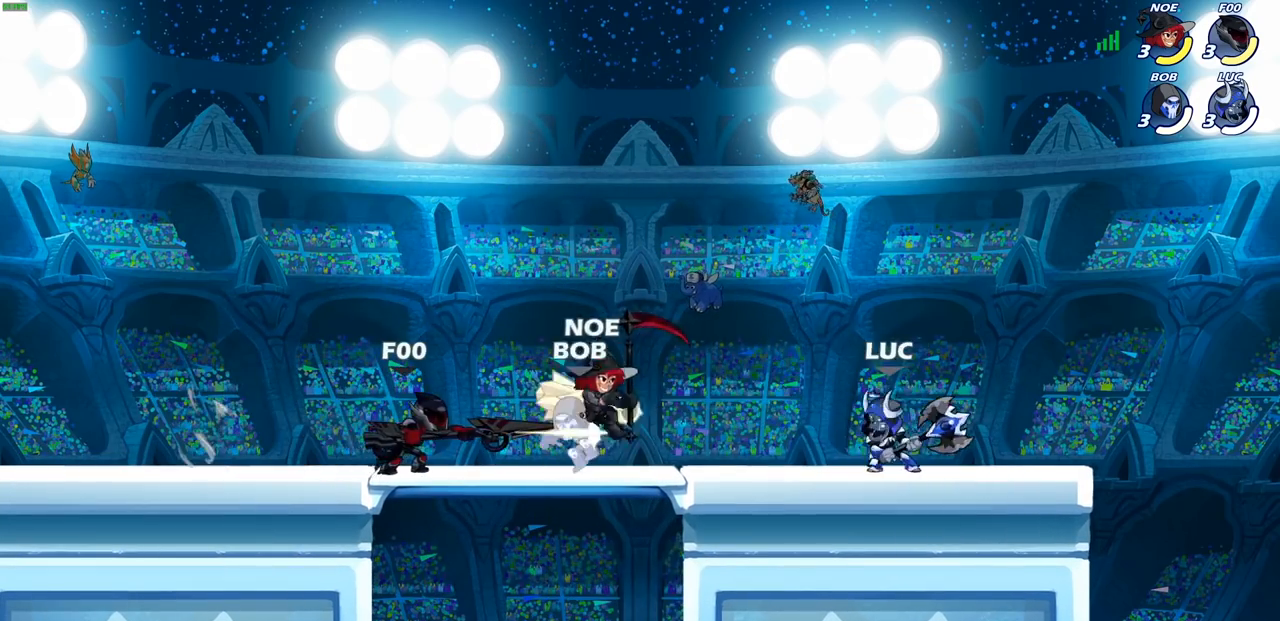
{"buttons": ["CROSS"], "left_stick": "center", "right_stick": "center", "events": [[33, "SQUARE", "down"], [133, "R2", "up"], [167, "SQUARE", "up"], [167, "left_stick", "center"], [500, "CROSS", "down"]]}
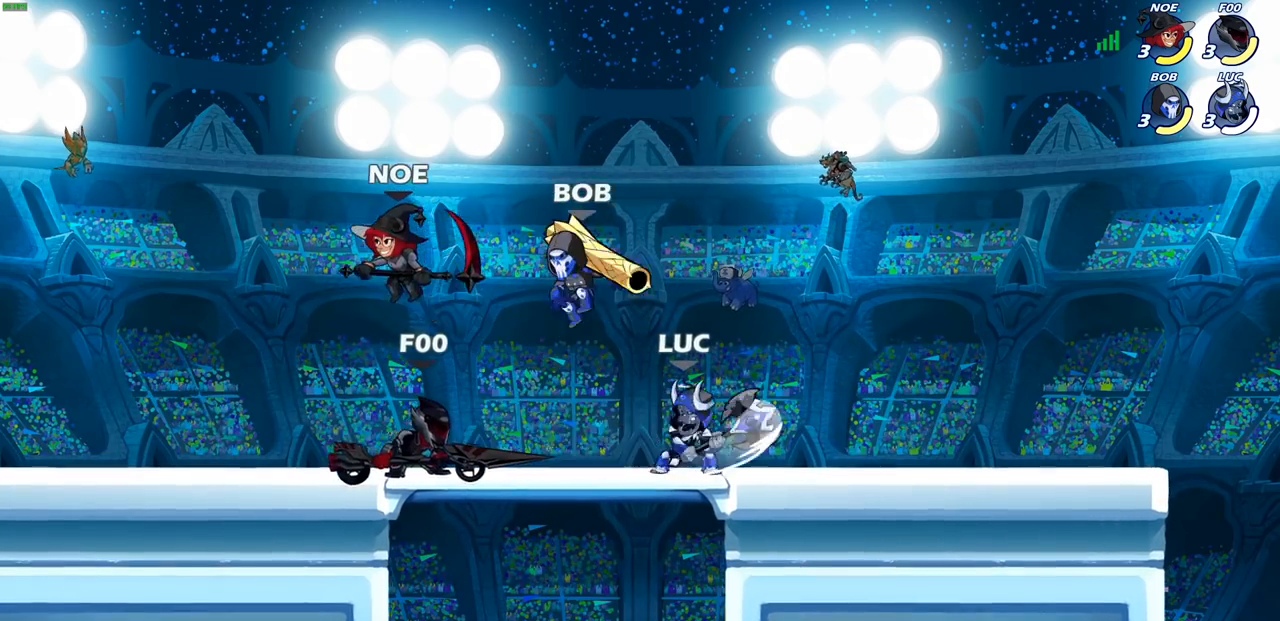
{"buttons": ["CROSS"], "left_stick": "right", "right_stick": "center", "events": [[83, "SQUARE", "down"], [117, "CROSS", "up"], [183, "SQUARE", "up"], [217, "left_stick", "right"], [483, "CROSS", "down"]]}
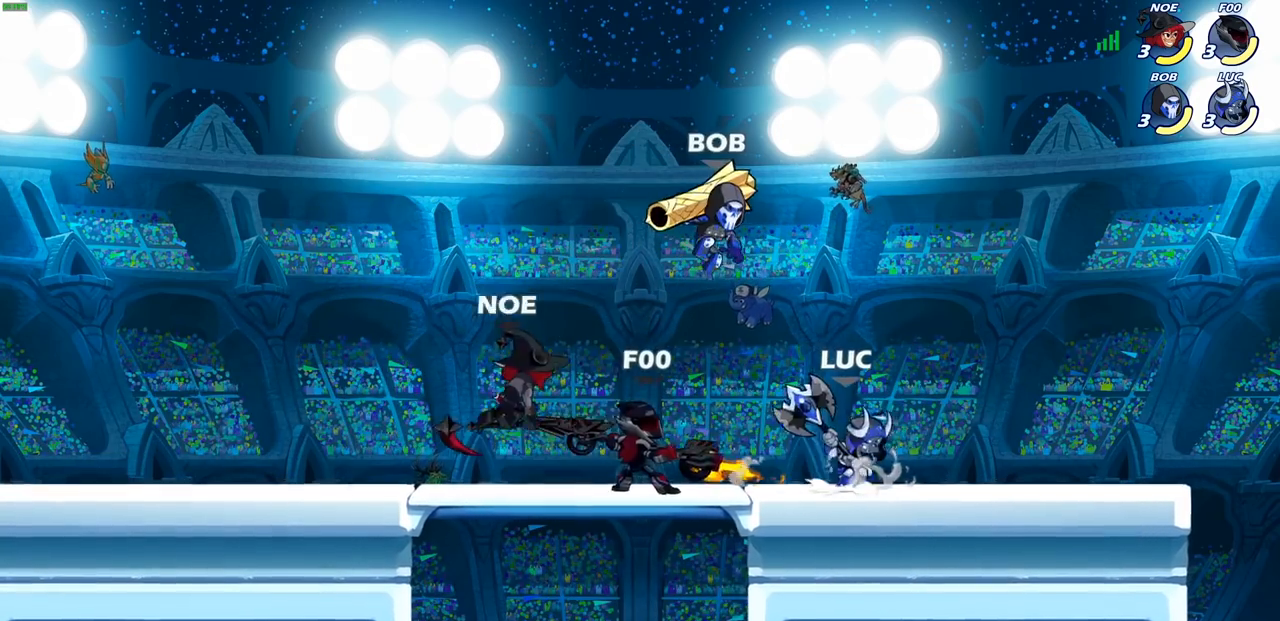
{"buttons": ["SQUARE"], "left_stick": "down-left", "right_stick": "center", "events": [[67, "R2", "down"], [67, "left_stick", "up-right"], [217, "CROSS", "up"], [283, "R2", "up"], [283, "left_stick", "up-left"], [350, "left_stick", "down-left"], [433, "SQUARE", "down"]]}